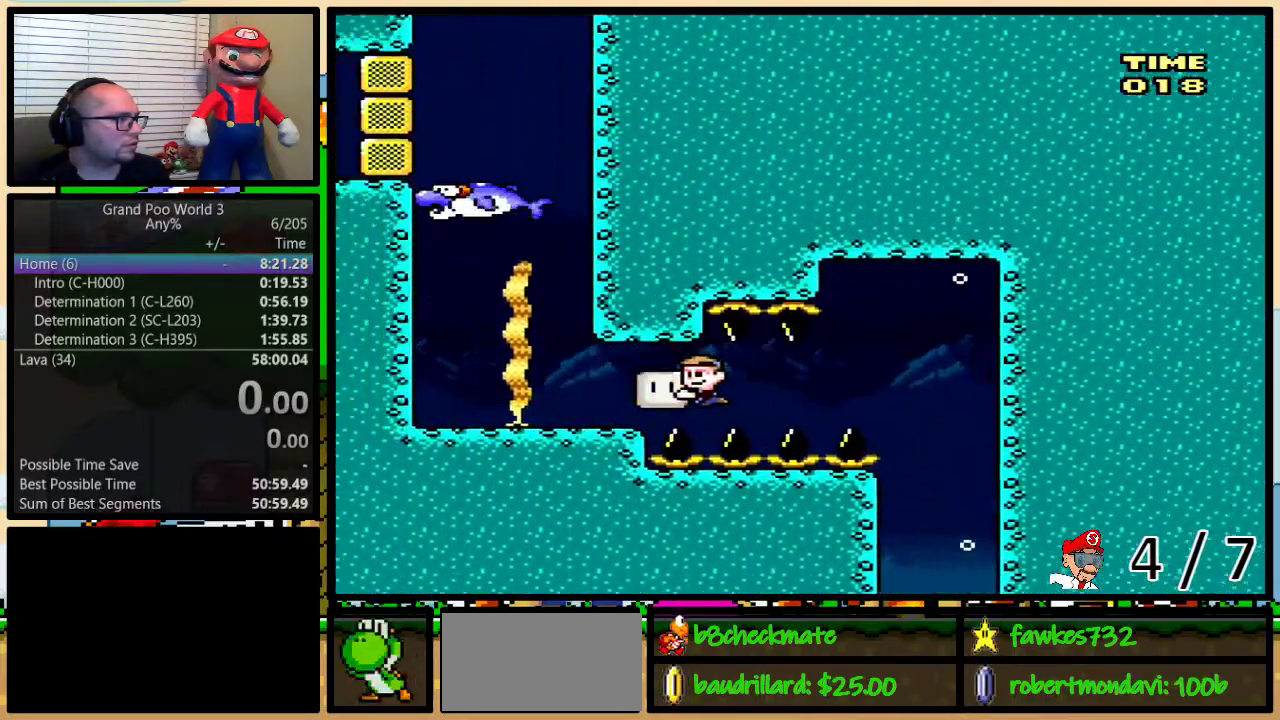
Gameplay with a controller (Nintendo layout); each line is a JSON object with the inputs held at the frame after it. "events" lists button and stick changes between this image and that frame as [ms after this image, input, new state], when the widget could be followed in between. Not read: L1 L3 R1 R3.
{"buttons": ["DPAD_UP", "DPAD_LEFT"], "events": [[150, "DPAD_UP", "down"], [150, "Y", "up"], [250, "B", "down"], [467, "B", "up"]]}
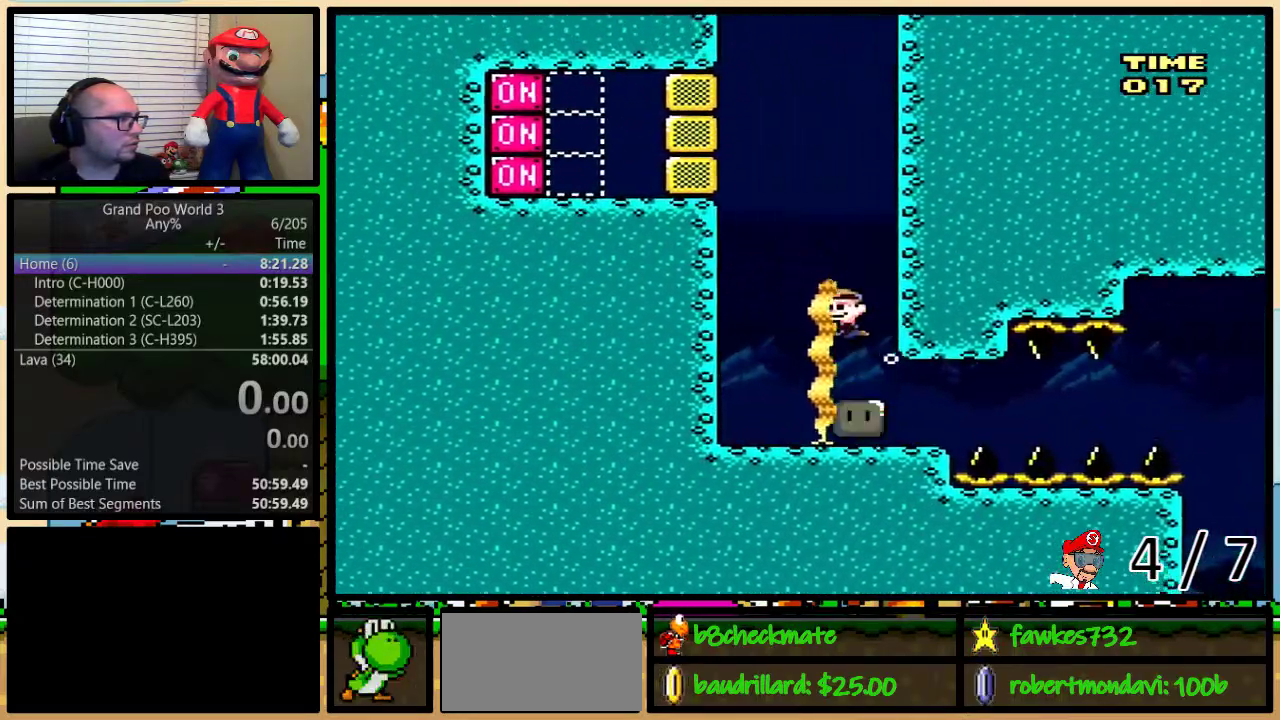
{"buttons": ["Y", "DPAD_LEFT"], "events": [[33, "B", "down"], [83, "B", "up"], [150, "B", "down"], [217, "B", "up"], [217, "DPAD_UP", "up"], [300, "Y", "down"]]}
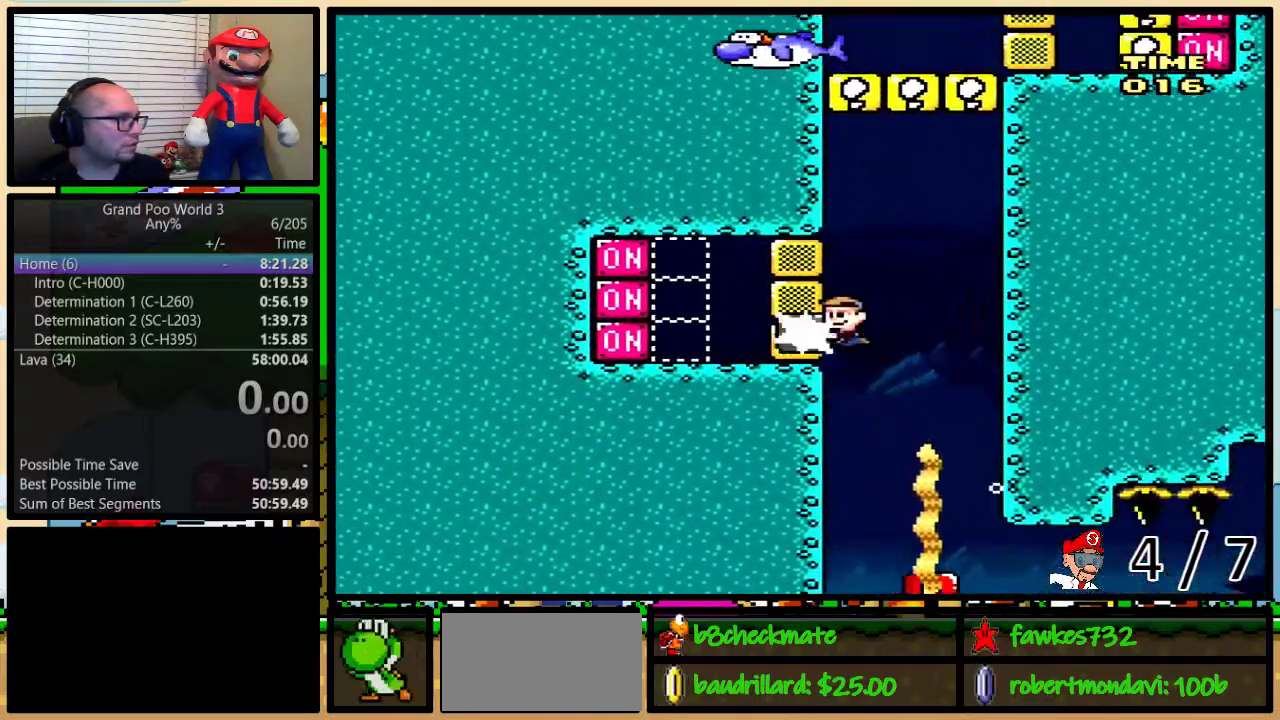
{"buttons": ["DPAD_UP", "DPAD_RIGHT"], "events": [[17, "DPAD_UP", "down"], [17, "Y", "up"], [50, "DPAD_LEFT", "up"], [100, "B", "down"], [133, "DPAD_RIGHT", "down"], [200, "B", "up"], [250, "B", "down"], [317, "B", "up"], [400, "B", "down"], [467, "B", "up"]]}
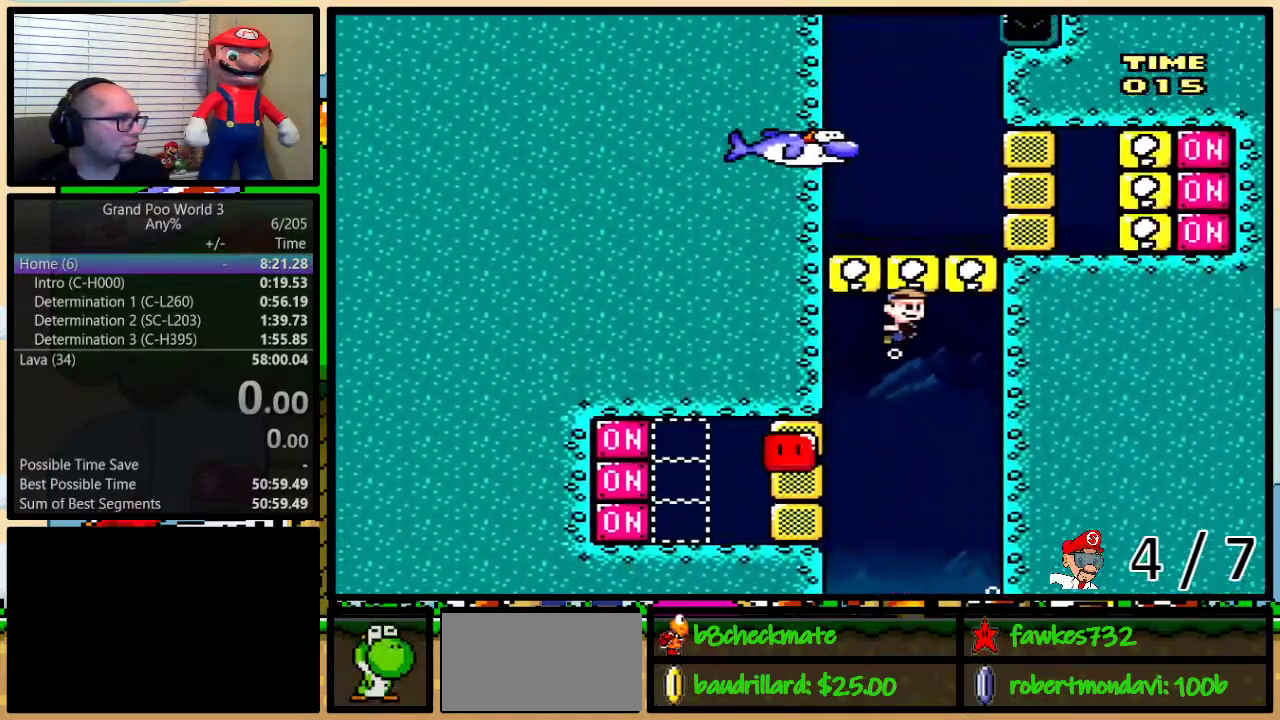
{"buttons": ["Y"], "events": [[50, "B", "down"], [50, "DPAD_UP", "up"], [83, "DPAD_RIGHT", "up"], [117, "B", "up"], [217, "SELECT", "down"], [217, "Y", "down"], [367, "SELECT", "up"]]}
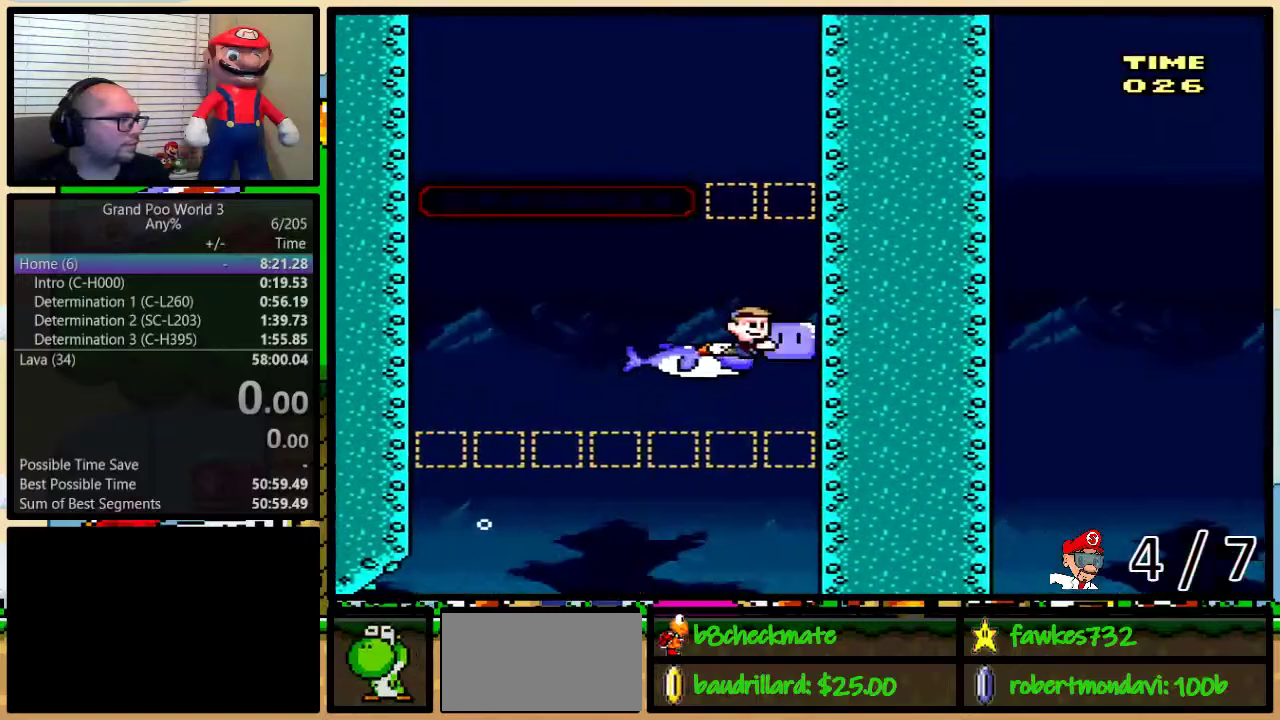
{"buttons": ["Y"], "events": [[250, "Y", "up"], [350, "SELECT", "down"], [467, "SELECT", "up"], [467, "Y", "down"]]}
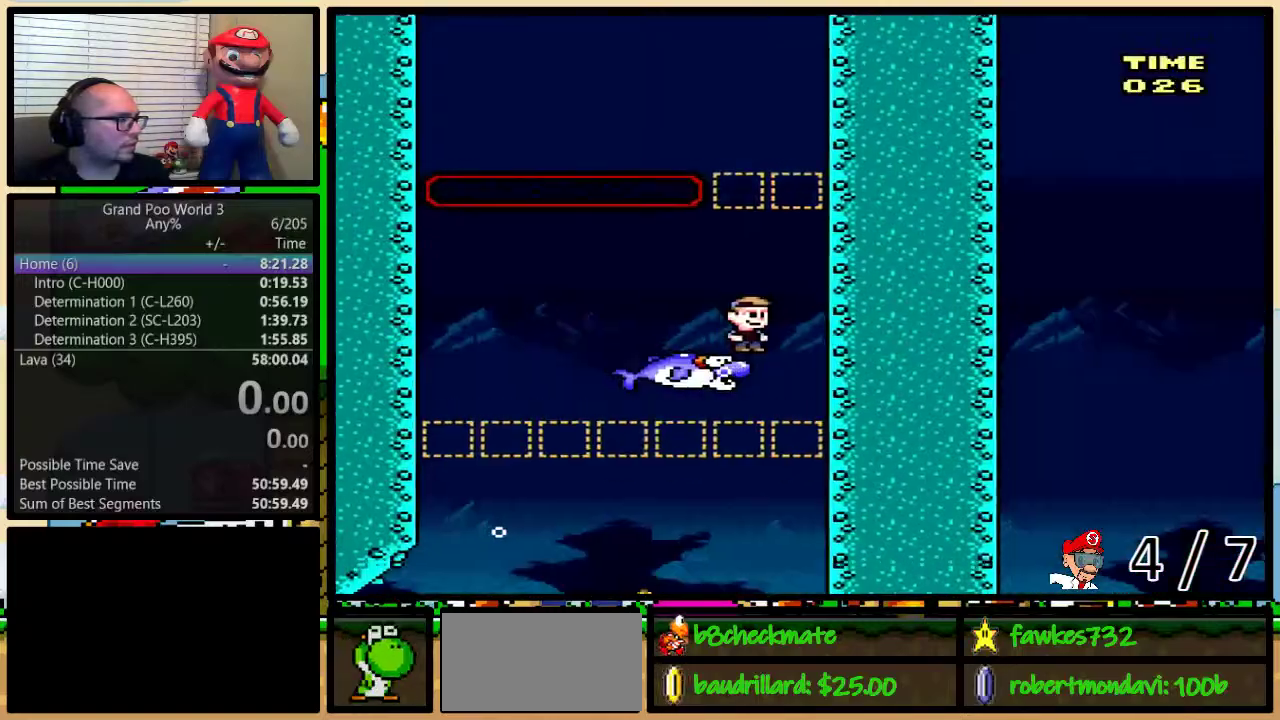
{"buttons": ["Y"], "events": []}
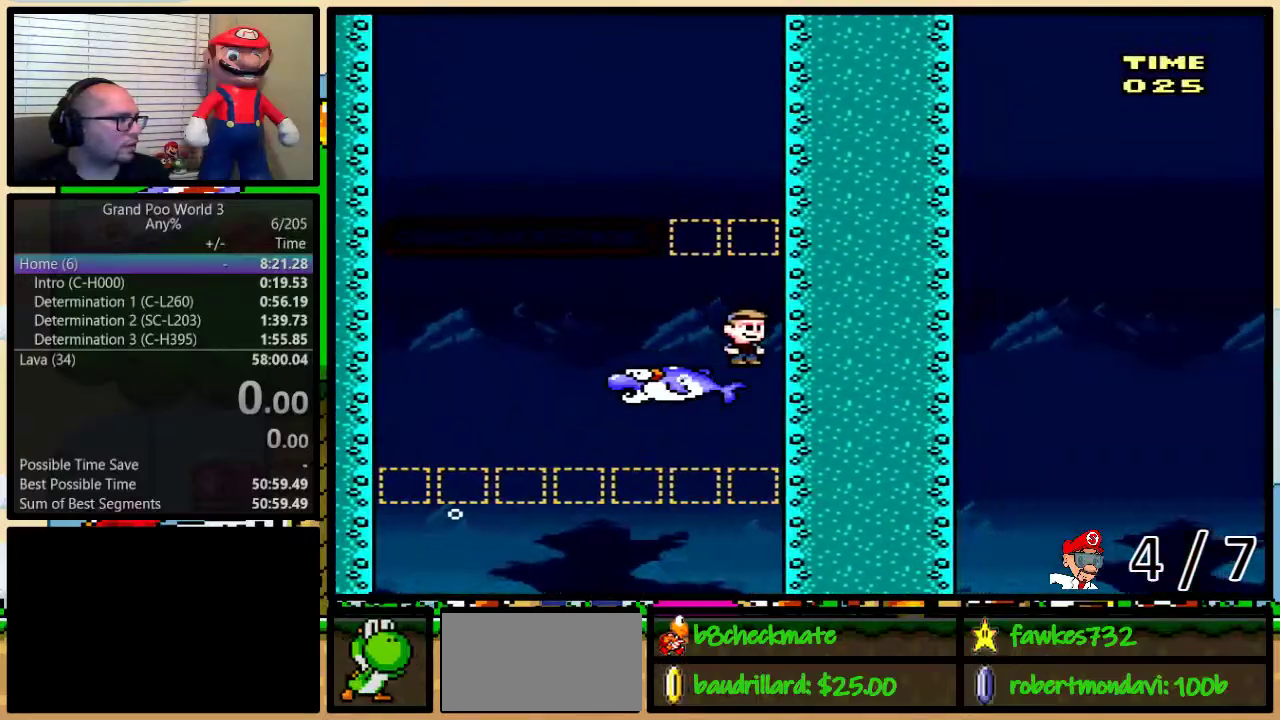
{"buttons": ["Y", "DPAD_LEFT"], "events": [[267, "DPAD_LEFT", "down"]]}
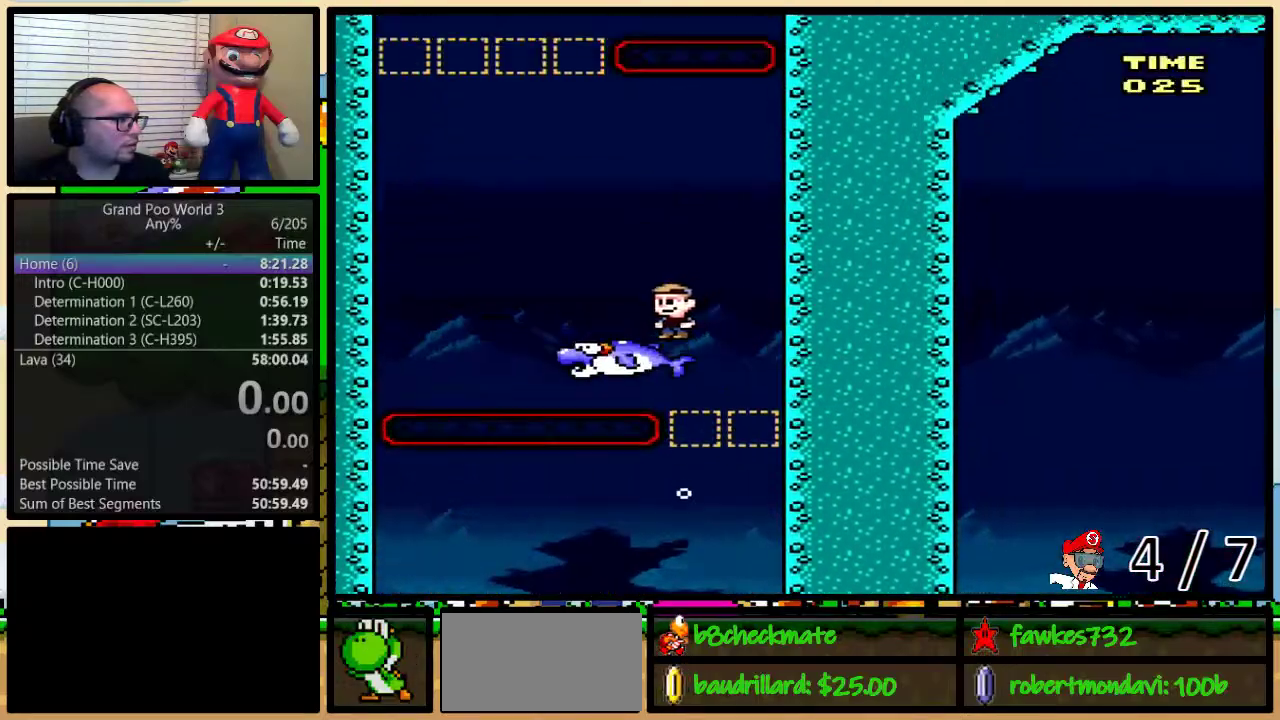
{"buttons": ["Y", "DPAD_LEFT"], "events": []}
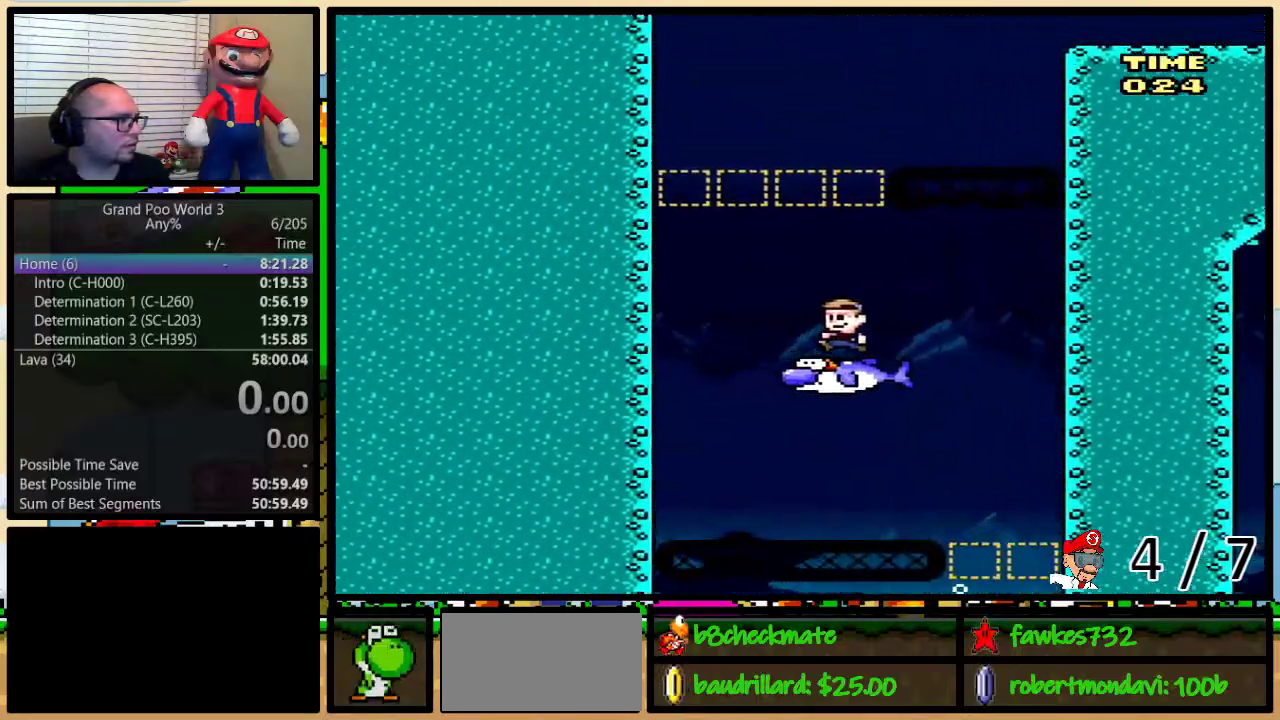
{"buttons": ["Y"], "events": [[167, "DPAD_UP", "down"], [200, "DPAD_LEFT", "up"], [200, "DPAD_RIGHT", "down"], [233, "DPAD_UP", "up"], [267, "DPAD_RIGHT", "up"]]}
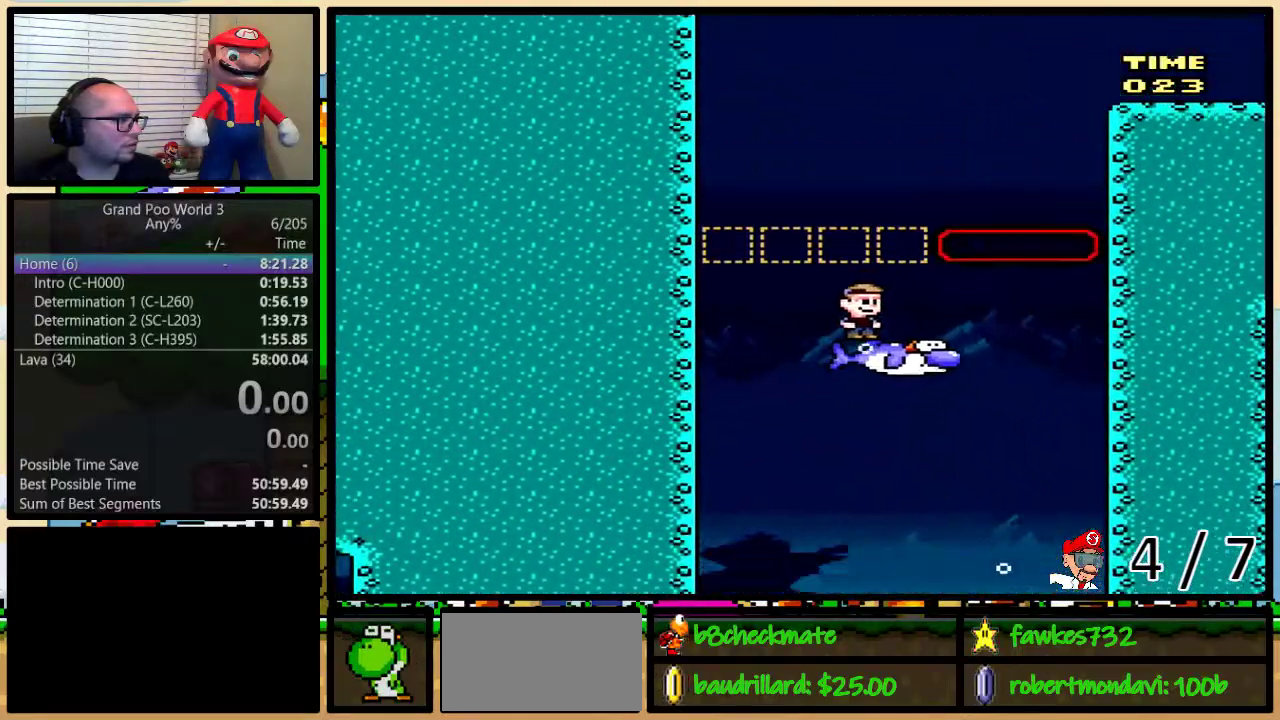
{"buttons": ["Y", "DPAD_RIGHT"], "events": [[200, "DPAD_RIGHT", "down"]]}
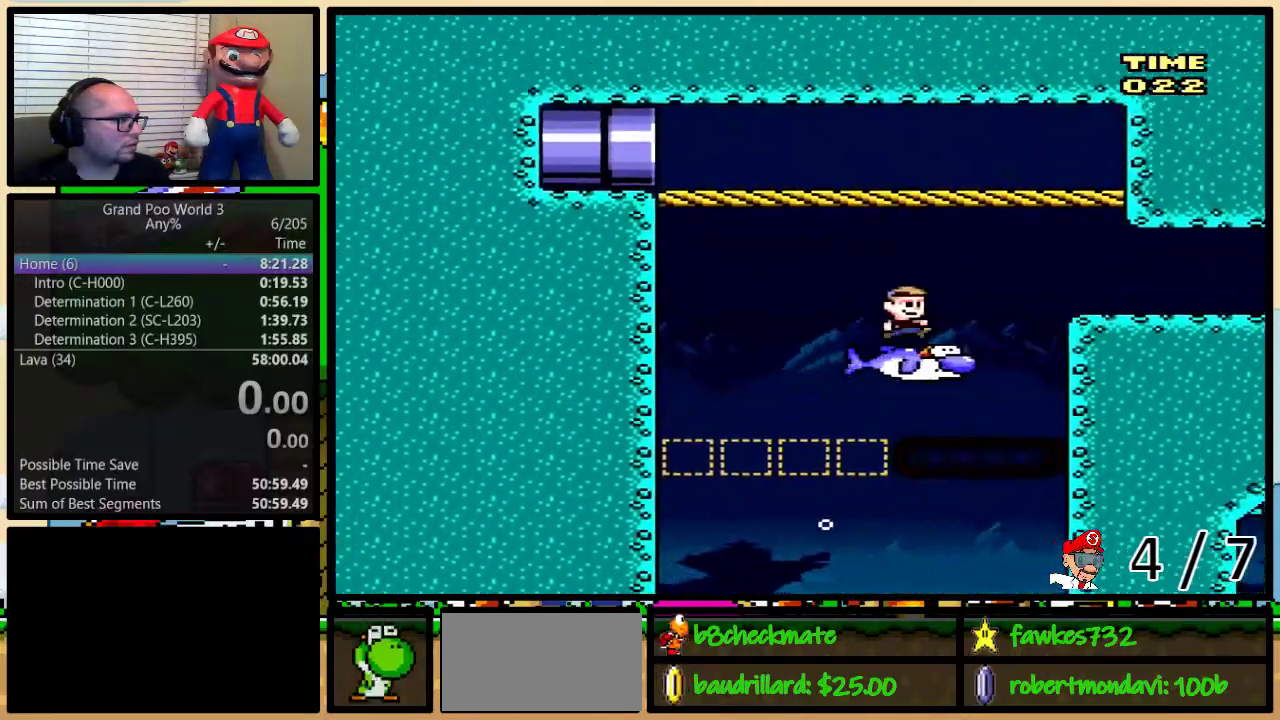
{"buttons": ["Y", "DPAD_RIGHT"], "events": []}
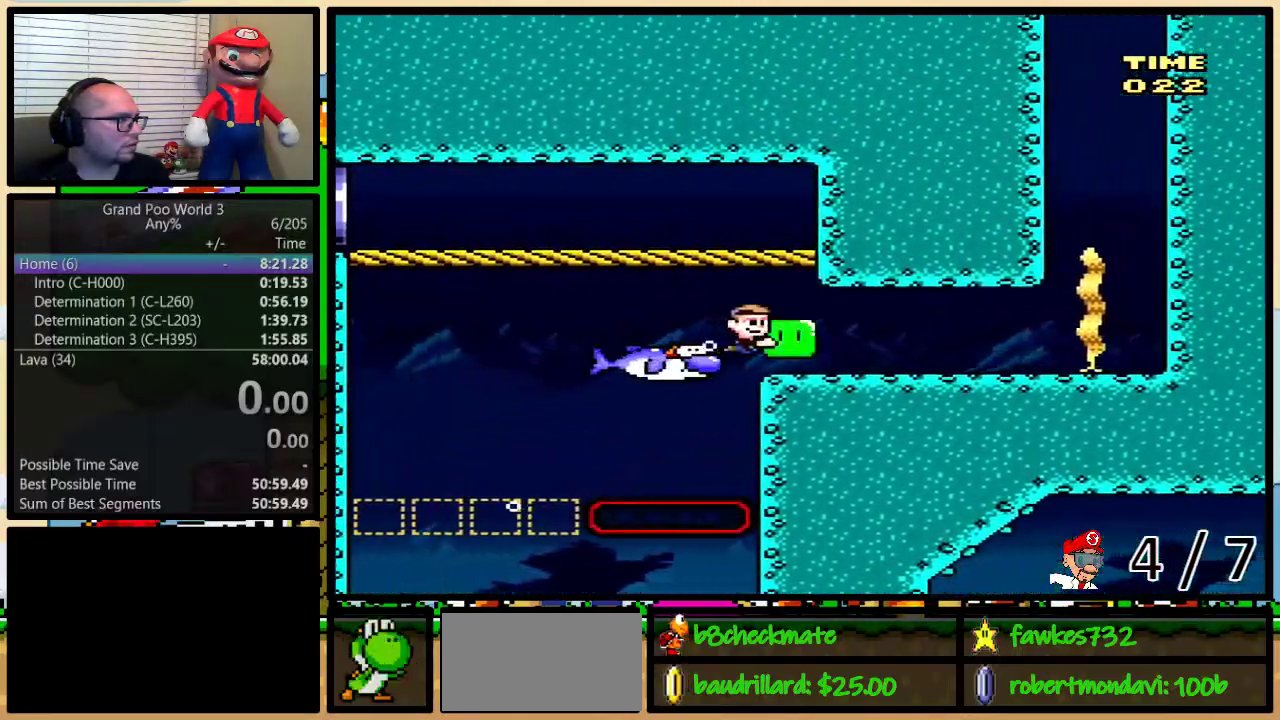
{"buttons": ["Y", "DPAD_UP", "DPAD_RIGHT"], "events": [[167, "DPAD_UP", "down"]]}
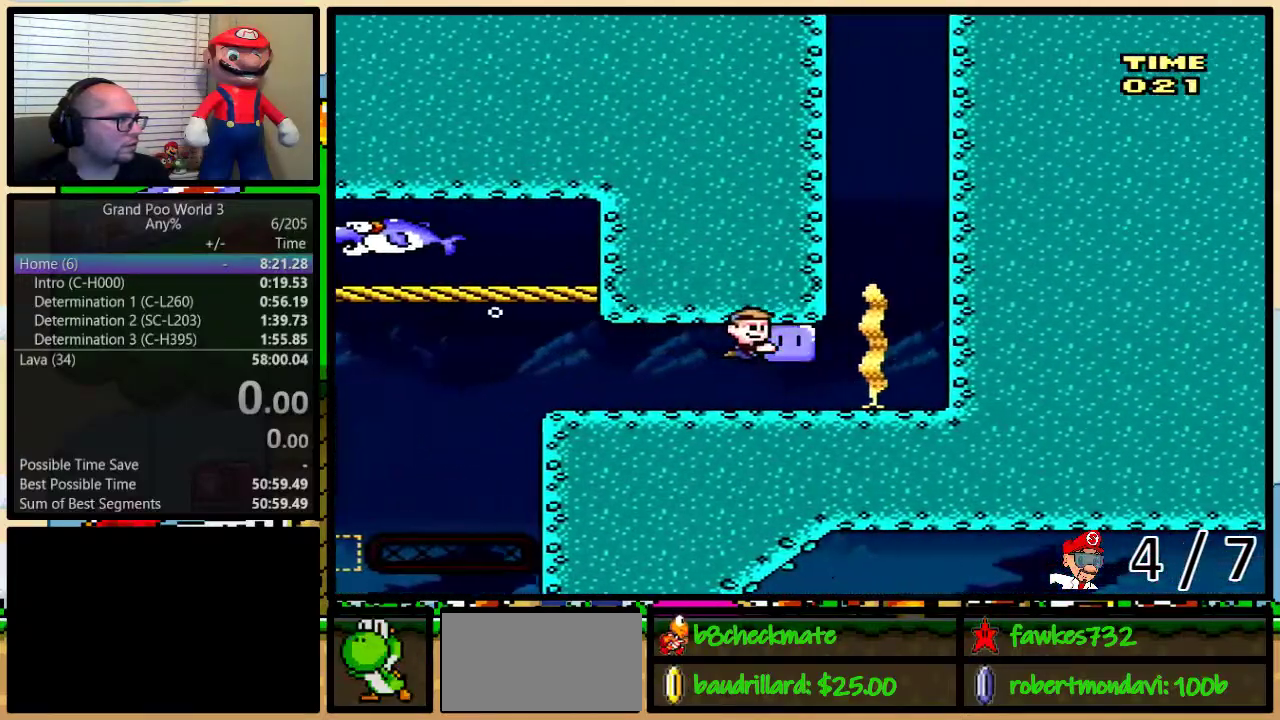
{"buttons": ["DPAD_UP", "DPAD_RIGHT"], "events": [[150, "Y", "up"], [217, "B", "down"], [383, "B", "up"]]}
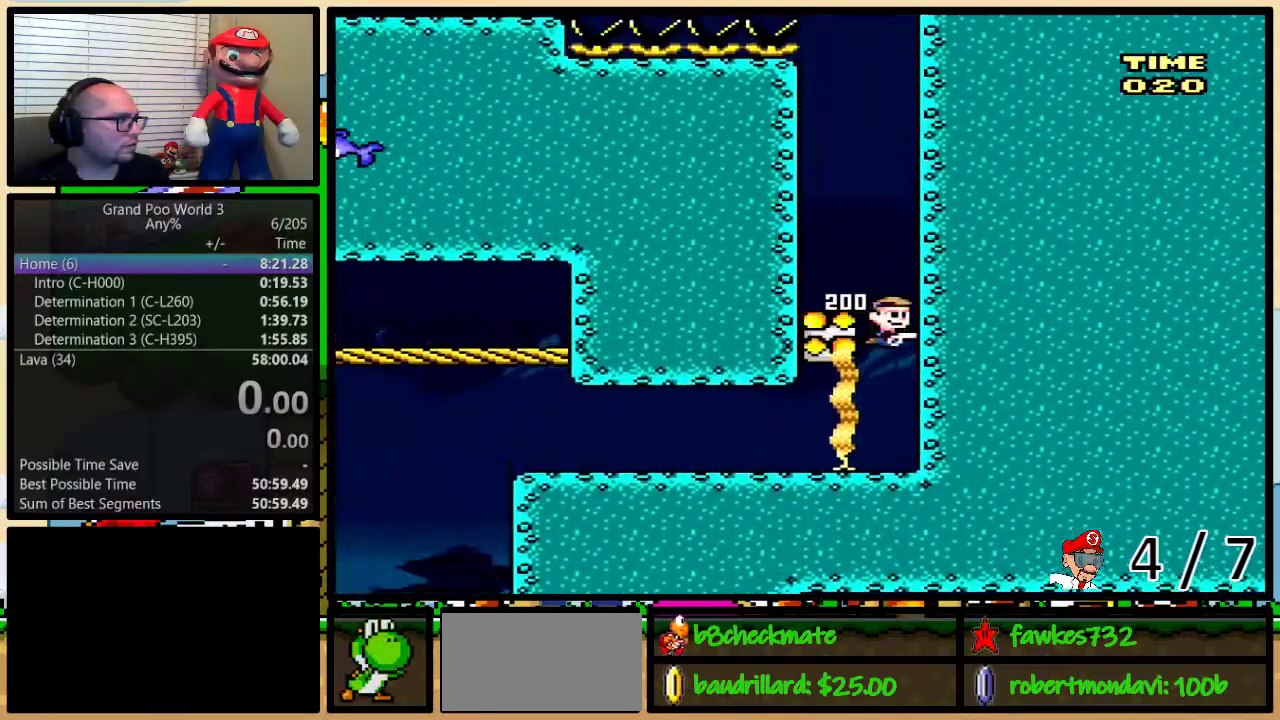
{"buttons": ["DPAD_UP"], "events": [[33, "DPAD_RIGHT", "up"], [67, "B", "down"], [150, "B", "up"], [383, "B", "down"], [433, "B", "up"]]}
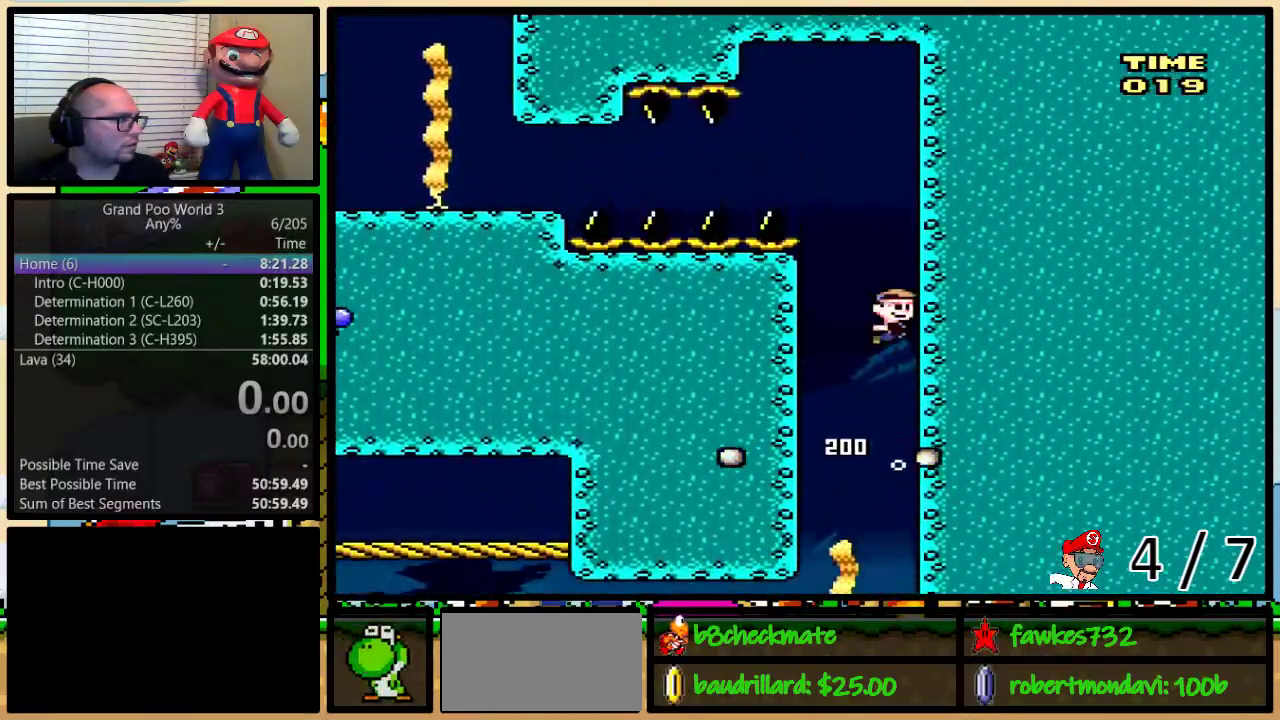
{"buttons": ["DPAD_DOWN", "DPAD_LEFT"], "events": [[150, "B", "down"], [283, "B", "up"], [433, "DPAD_LEFT", "down"], [467, "DPAD_UP", "up"], [500, "DPAD_DOWN", "down"]]}
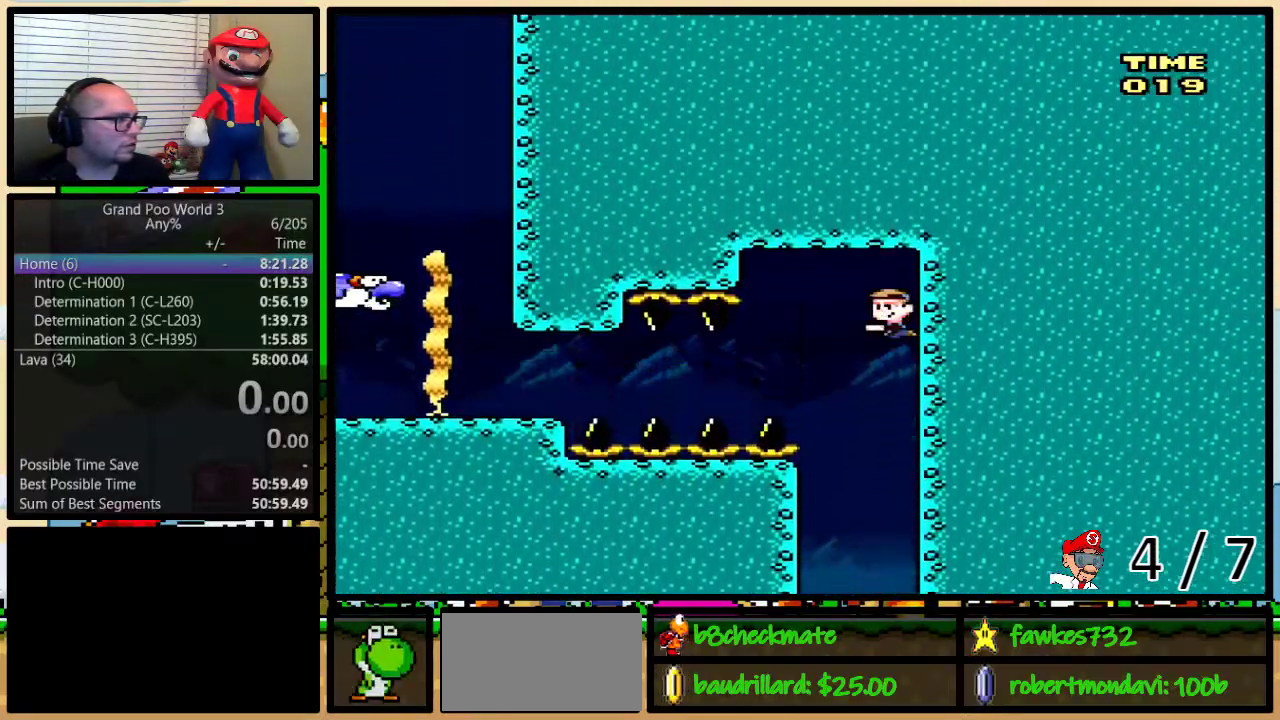
{"buttons": ["Y", "DPAD_LEFT"], "events": [[17, "Y", "down"], [350, "DPAD_DOWN", "up"]]}
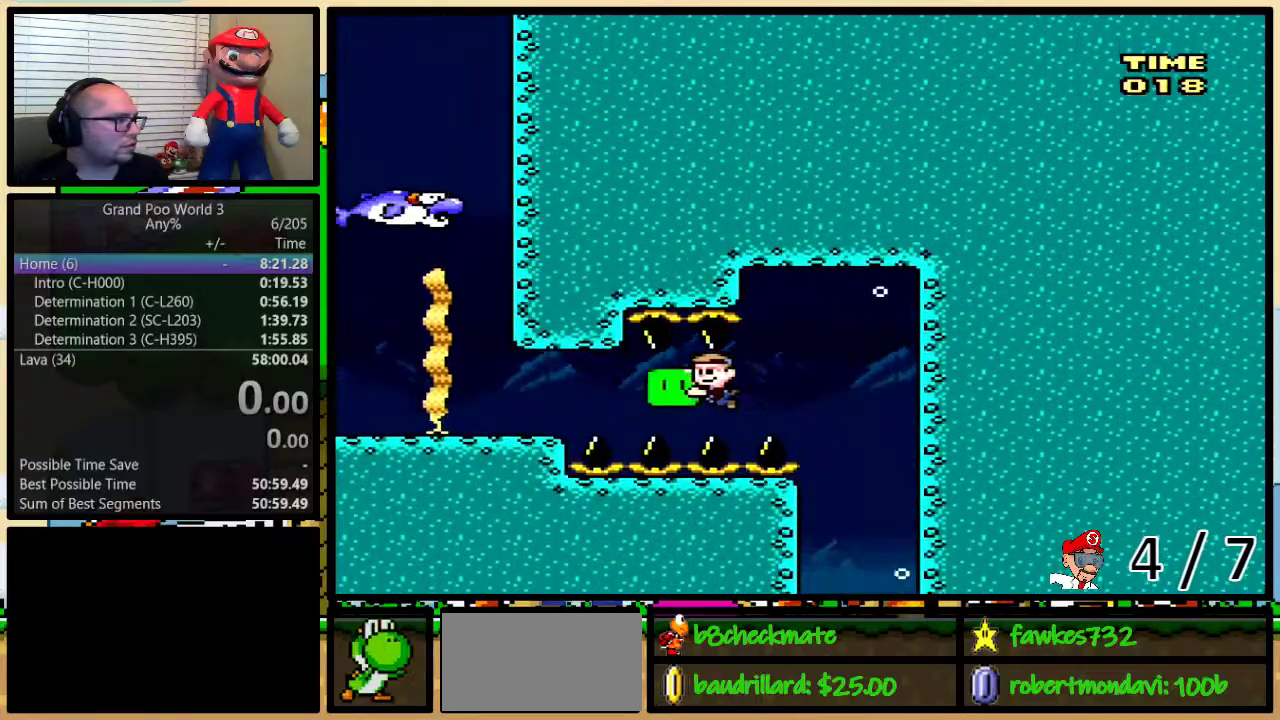
{"buttons": ["Y", "DPAD_UP", "DPAD_LEFT"], "events": [[450, "DPAD_UP", "down"]]}
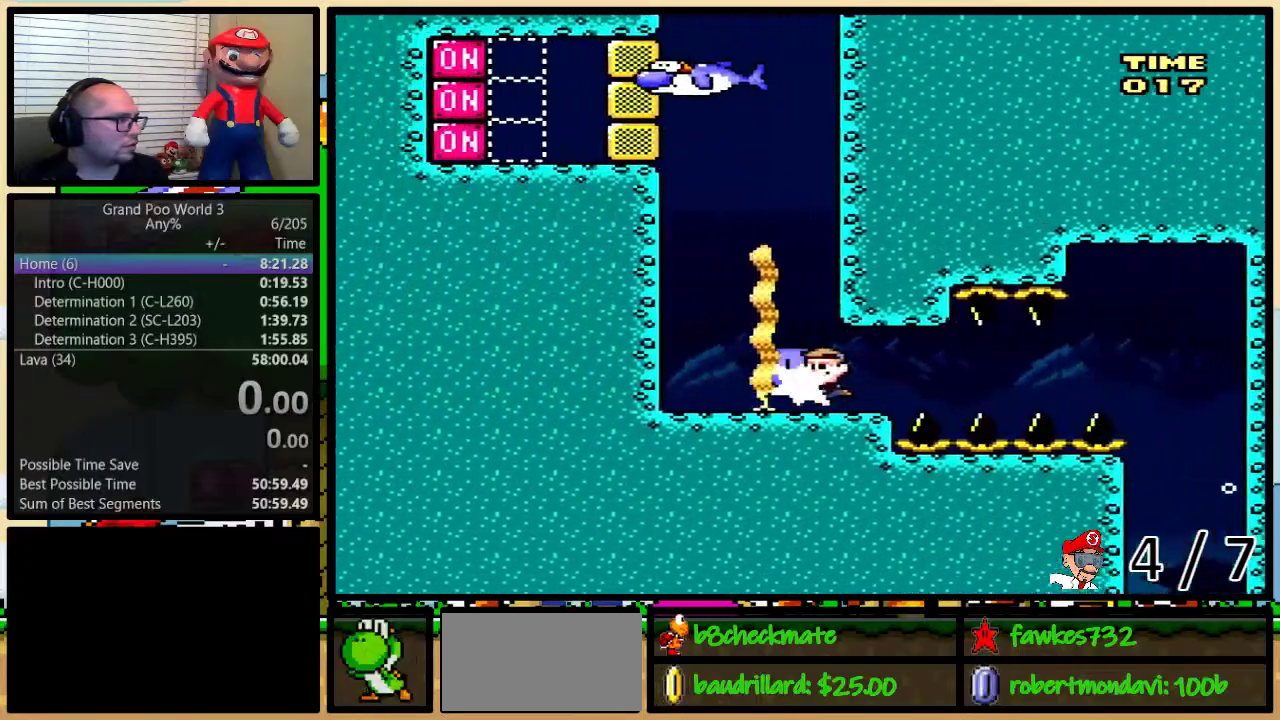
{"buttons": ["B", "DPAD_UP", "DPAD_LEFT"], "events": [[17, "Y", "up"], [67, "B", "down"], [133, "B", "up"], [217, "B", "down"], [417, "B", "up"], [500, "B", "down"]]}
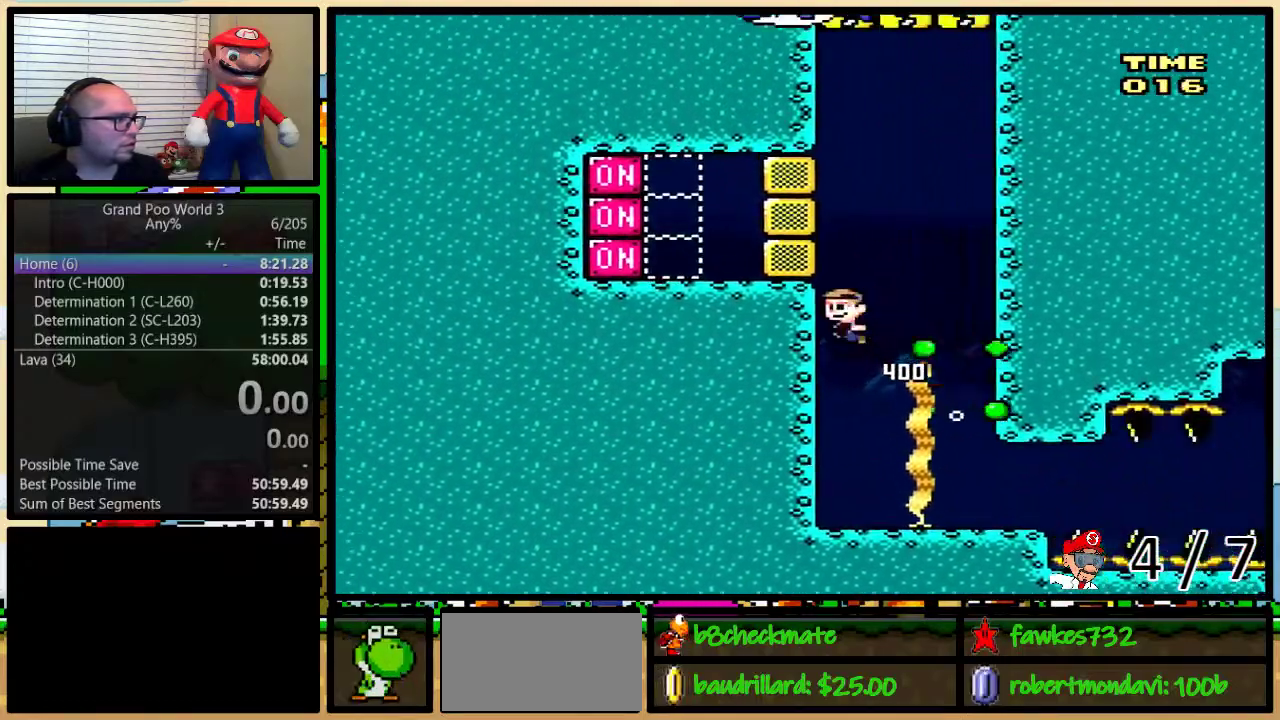
{"buttons": ["DPAD_UP", "DPAD_RIGHT"], "events": [[33, "DPAD_UP", "up"], [100, "B", "up"], [100, "Y", "down"], [317, "Y", "up"], [350, "DPAD_UP", "down"], [417, "B", "down"], [417, "DPAD_LEFT", "up"], [417, "DPAD_RIGHT", "down"], [500, "B", "up"]]}
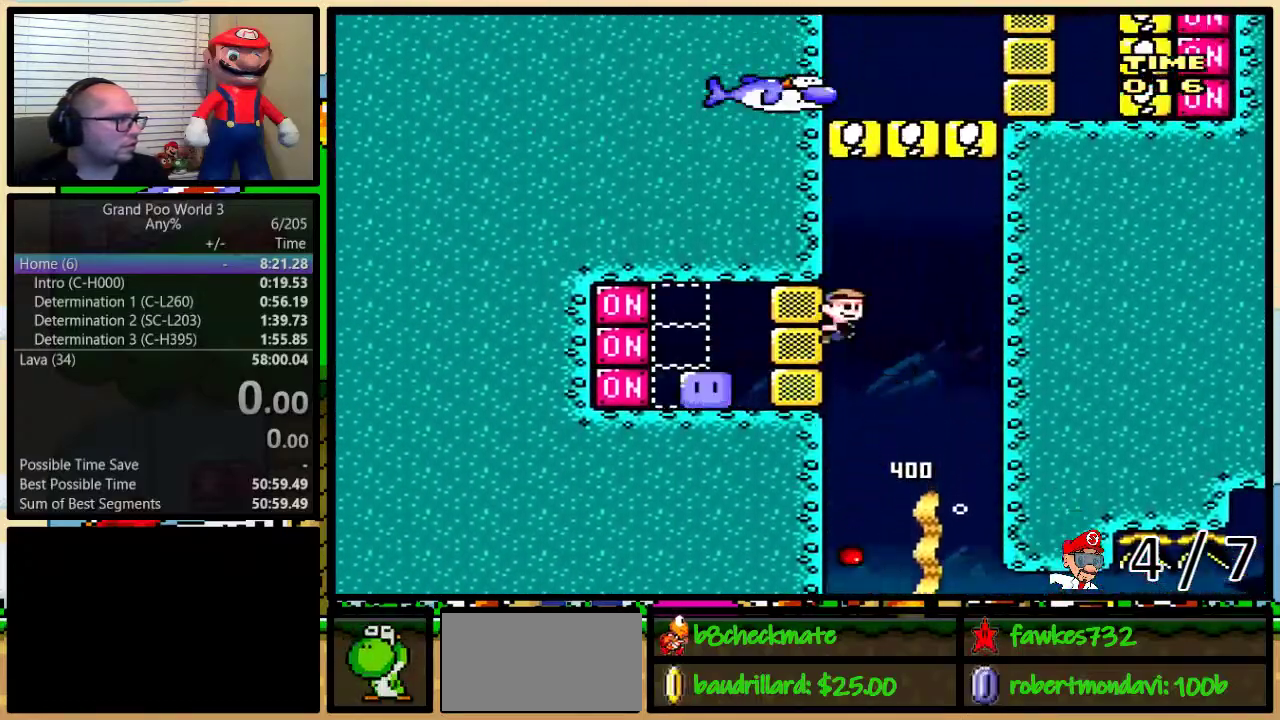
{"buttons": ["Y", "DPAD_RIGHT"], "events": [[67, "B", "down"], [133, "B", "up"], [200, "B", "down"], [250, "B", "up"], [350, "B", "down"], [450, "B", "up"], [450, "DPAD_UP", "up"], [500, "Y", "down"]]}
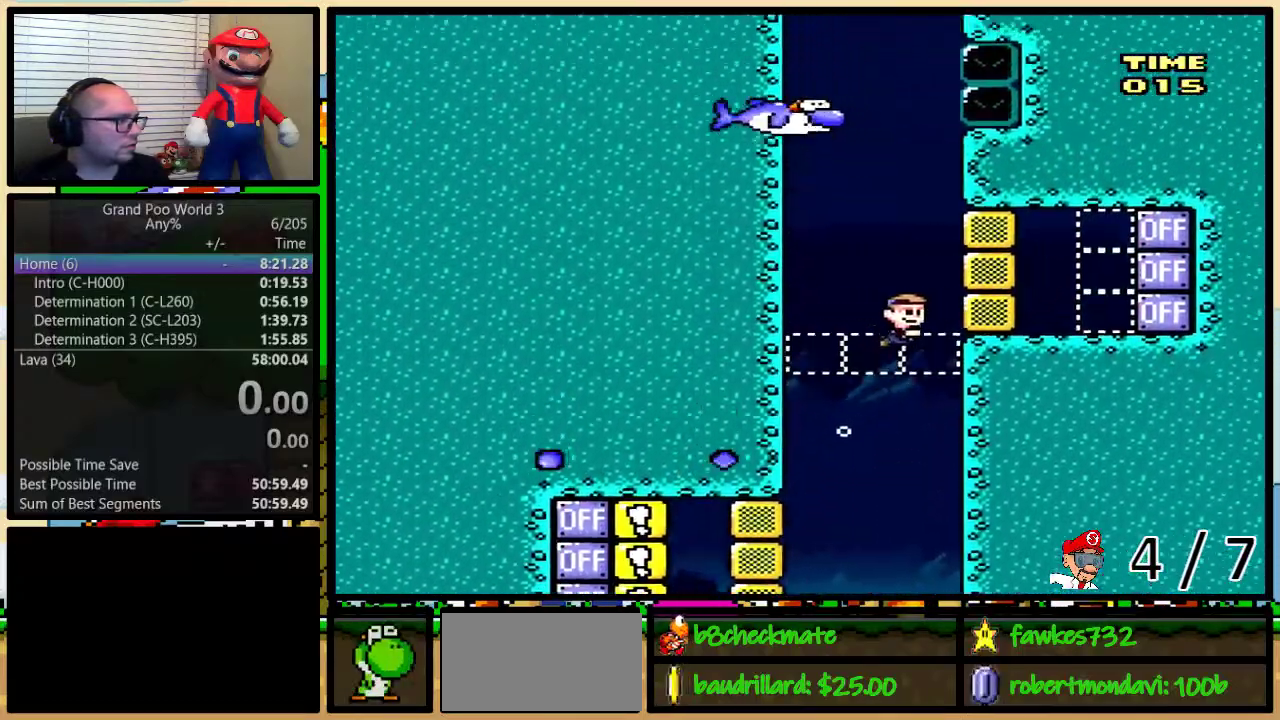
{"buttons": ["DPAD_UP", "DPAD_LEFT"], "events": [[167, "Y", "up"], [200, "DPAD_UP", "down"], [217, "B", "down"], [250, "DPAD_RIGHT", "up"], [283, "DPAD_LEFT", "down"], [317, "B", "up"], [417, "B", "down"], [483, "B", "up"]]}
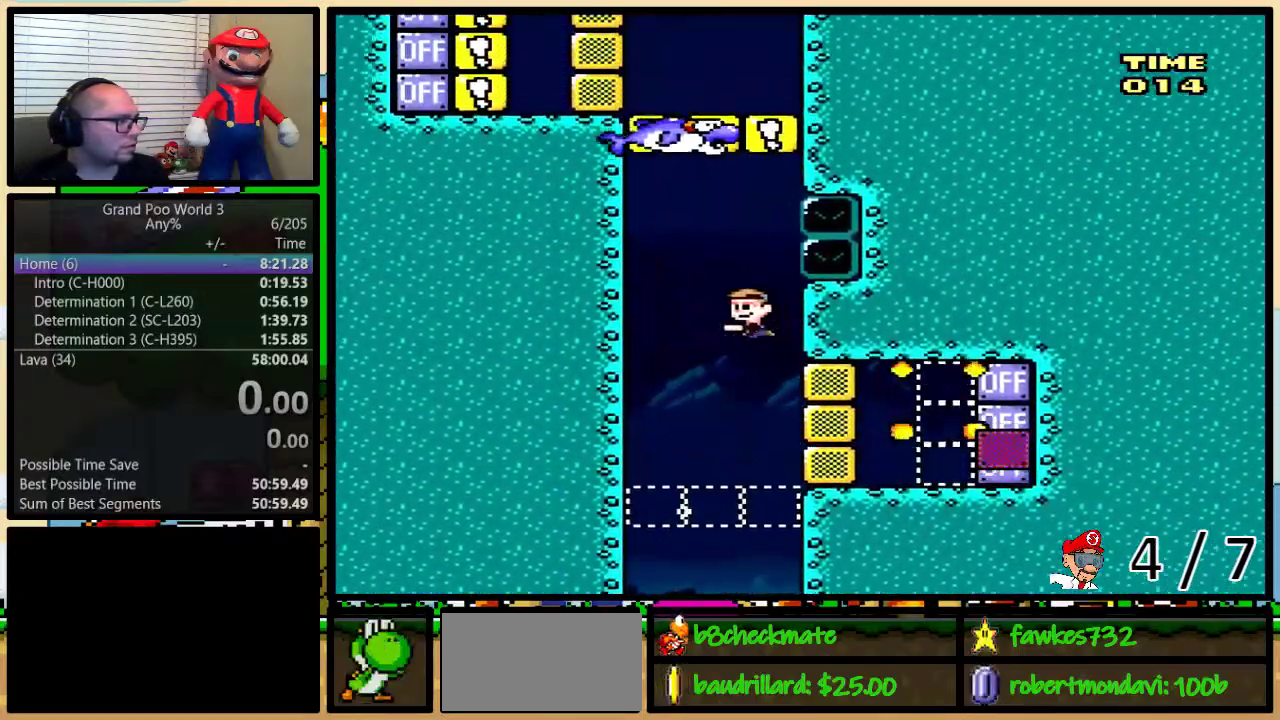
{"buttons": ["Y", "DPAD_LEFT"], "events": [[33, "B", "down"], [100, "B", "up"], [167, "B", "down"], [267, "B", "up"], [317, "B", "down"], [400, "B", "up"], [433, "DPAD_UP", "up"], [467, "Y", "down"]]}
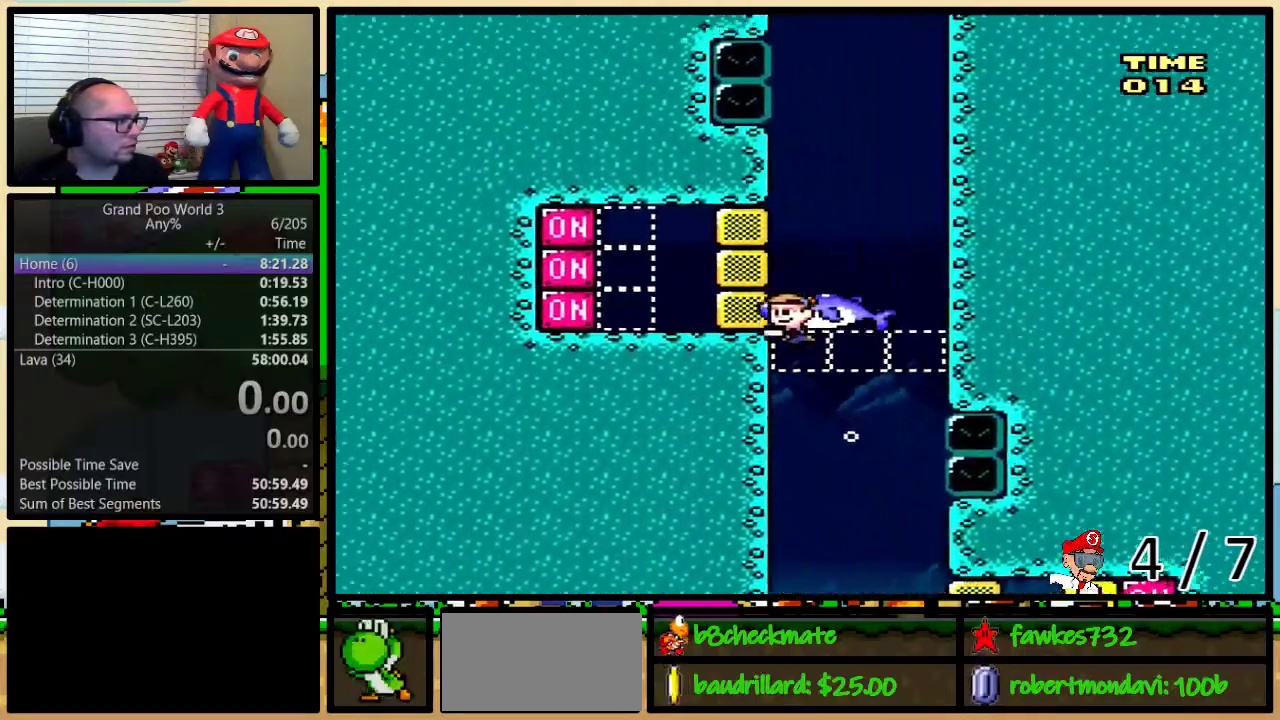
{"buttons": ["DPAD_UP", "DPAD_RIGHT"], "events": [[150, "Y", "up"], [183, "DPAD_UP", "down"], [250, "B", "down"], [250, "DPAD_LEFT", "up"], [283, "DPAD_RIGHT", "down"], [350, "B", "up"], [417, "B", "down"], [467, "B", "up"]]}
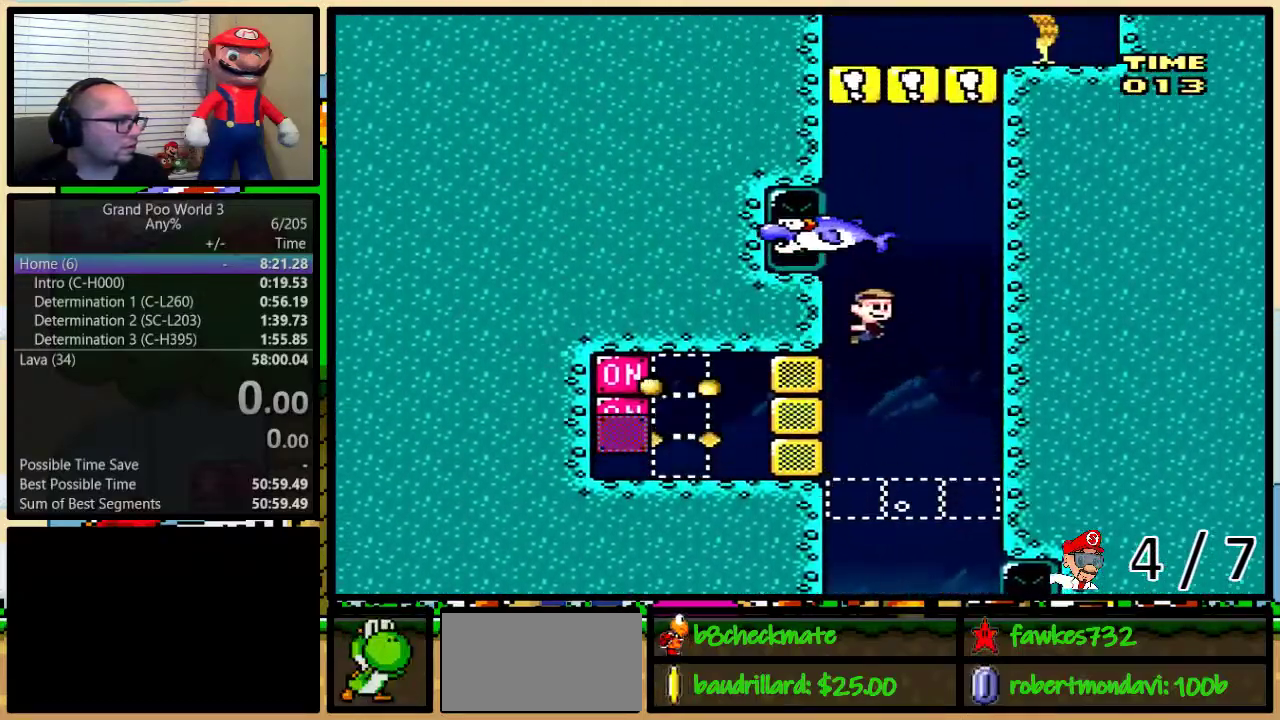
{"buttons": ["DPAD_UP", "DPAD_RIGHT"], "events": [[33, "B", "down"], [117, "B", "up"], [433, "B", "down"], [483, "B", "up"]]}
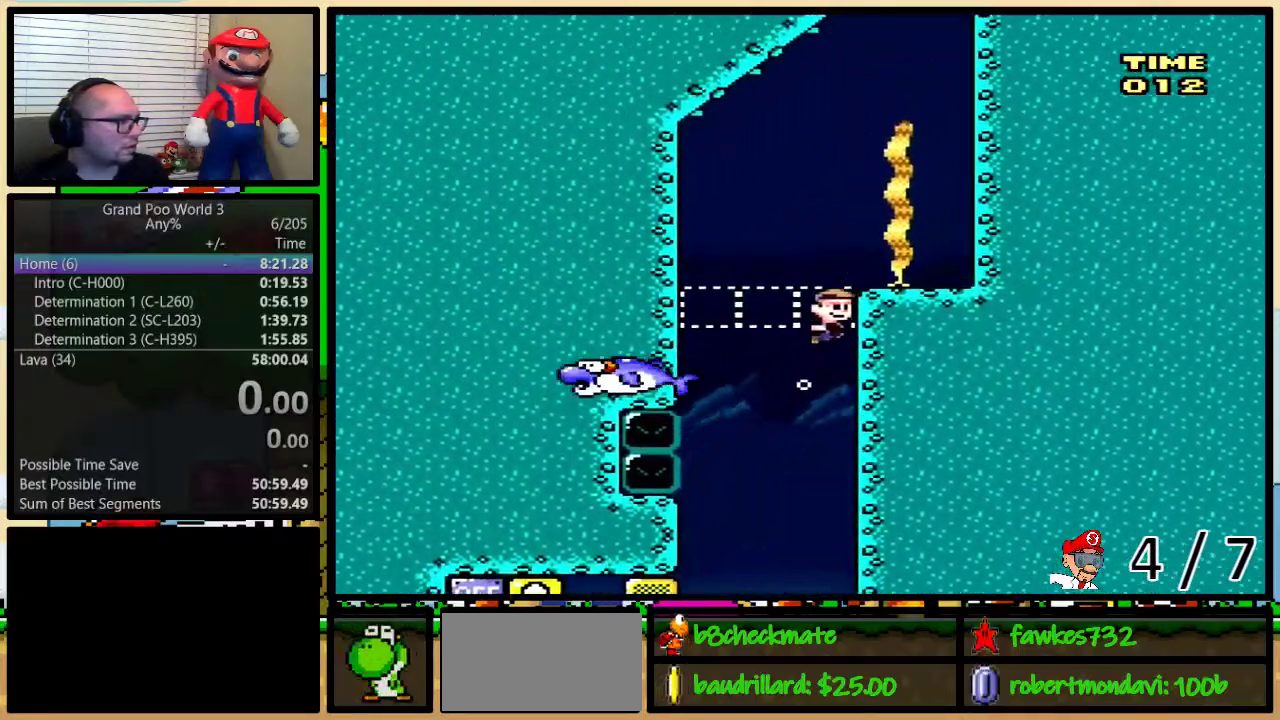
{"buttons": ["B", "DPAD_UP", "DPAD_RIGHT"], "events": [[33, "B", "down"], [117, "B", "up"], [183, "B", "down"], [250, "B", "up"], [333, "B", "down"], [400, "B", "up"], [467, "B", "down"]]}
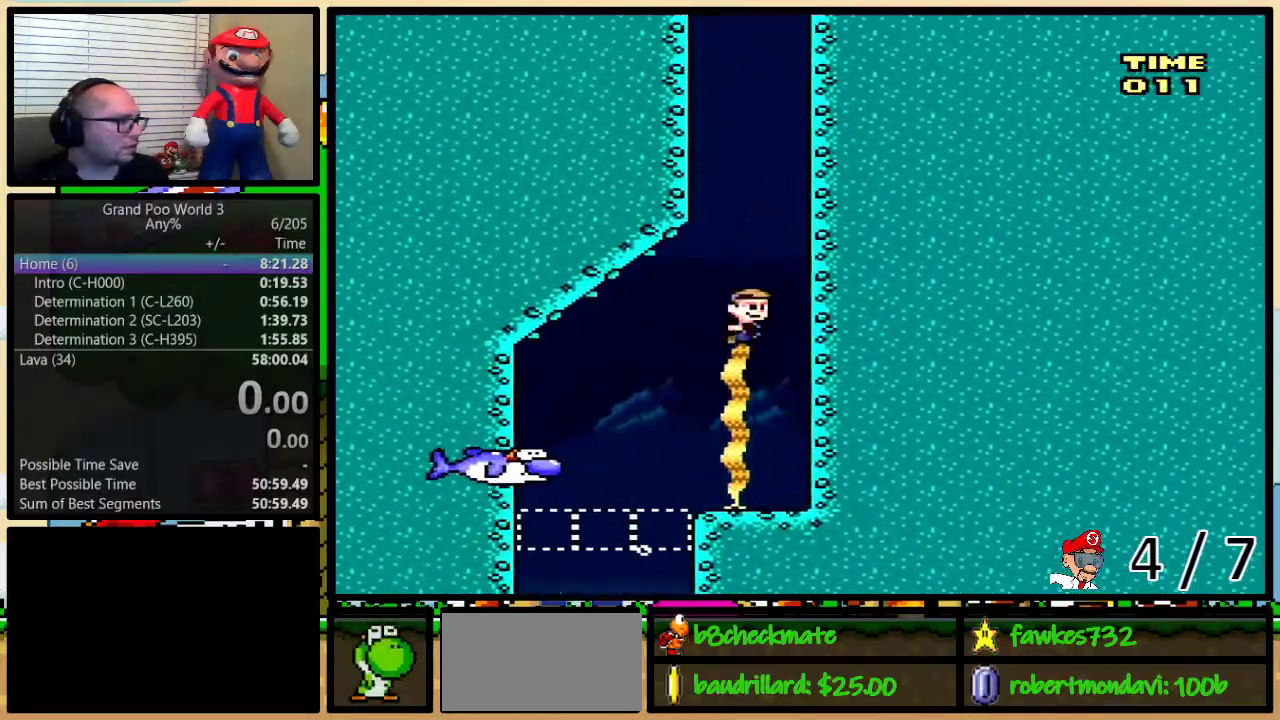
{"buttons": ["DPAD_UP"], "events": [[200, "B", "up"], [250, "B", "down"], [283, "DPAD_RIGHT", "up"], [467, "B", "up"]]}
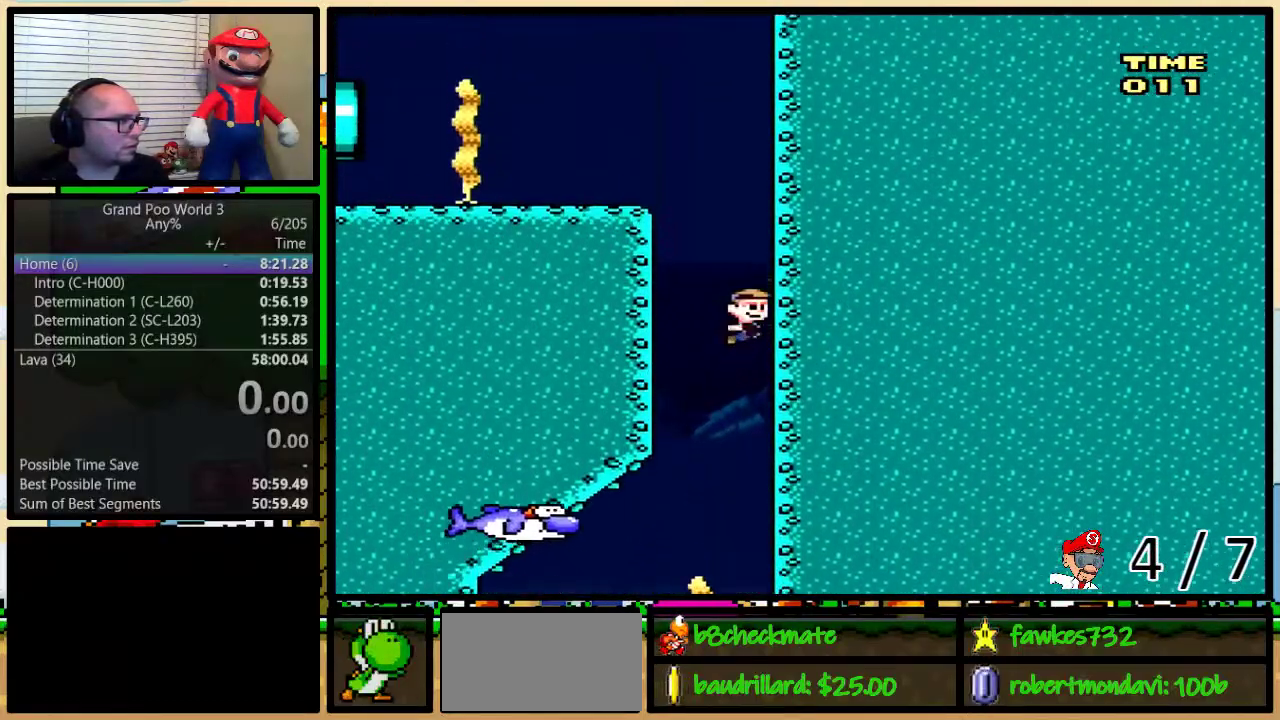
{"buttons": ["Y", "DPAD_LEFT"], "events": [[67, "B", "down"], [200, "B", "up"], [217, "DPAD_LEFT", "down"], [217, "Y", "down"], [383, "DPAD_UP", "up"]]}
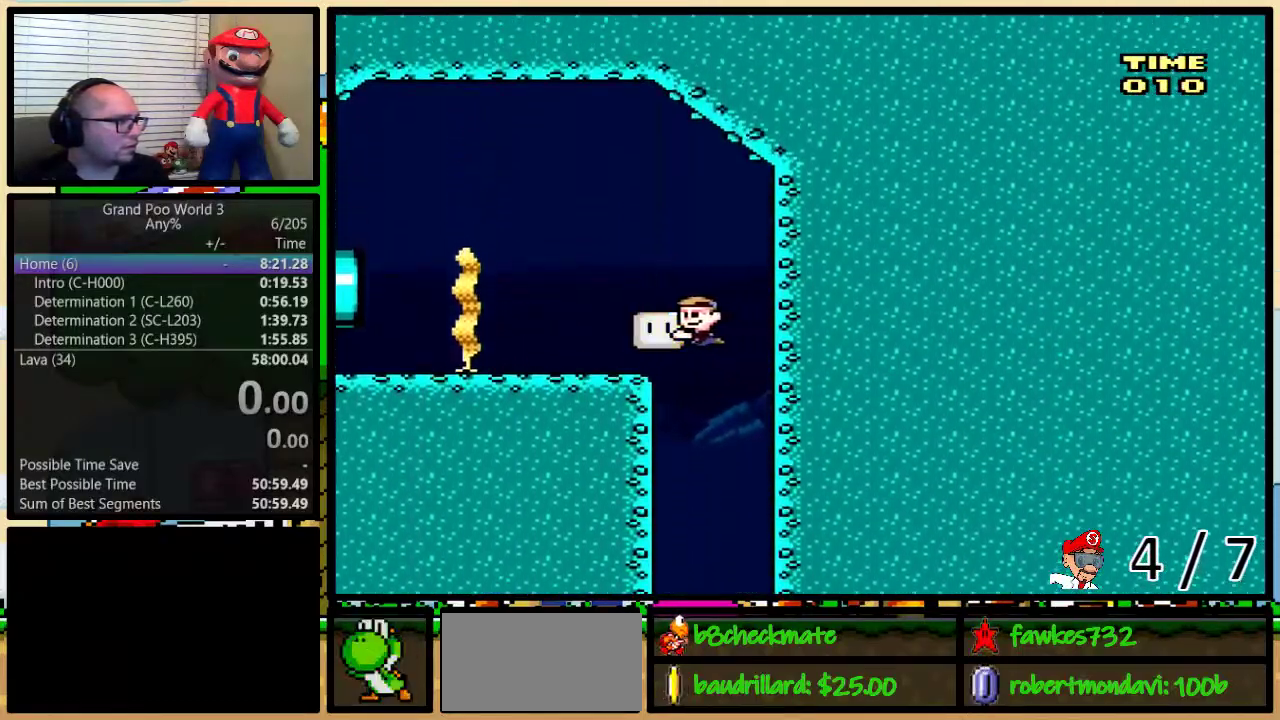
{"buttons": ["Y", "DPAD_DOWN", "DPAD_LEFT"], "events": [[317, "DPAD_DOWN", "down"]]}
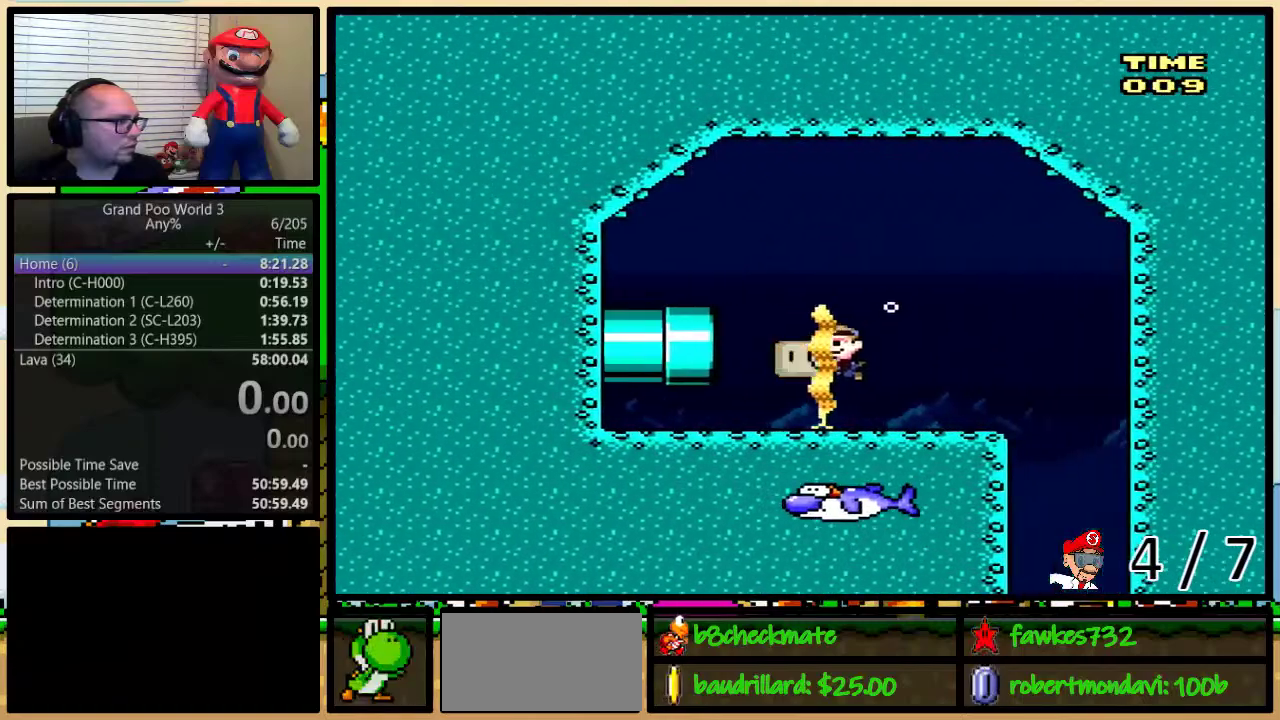
{"buttons": ["Y", "DPAD_DOWN", "DPAD_RIGHT"], "events": [[150, "DPAD_LEFT", "up"], [300, "DPAD_LEFT", "down"], [383, "DPAD_LEFT", "up"], [417, "DPAD_RIGHT", "down"]]}
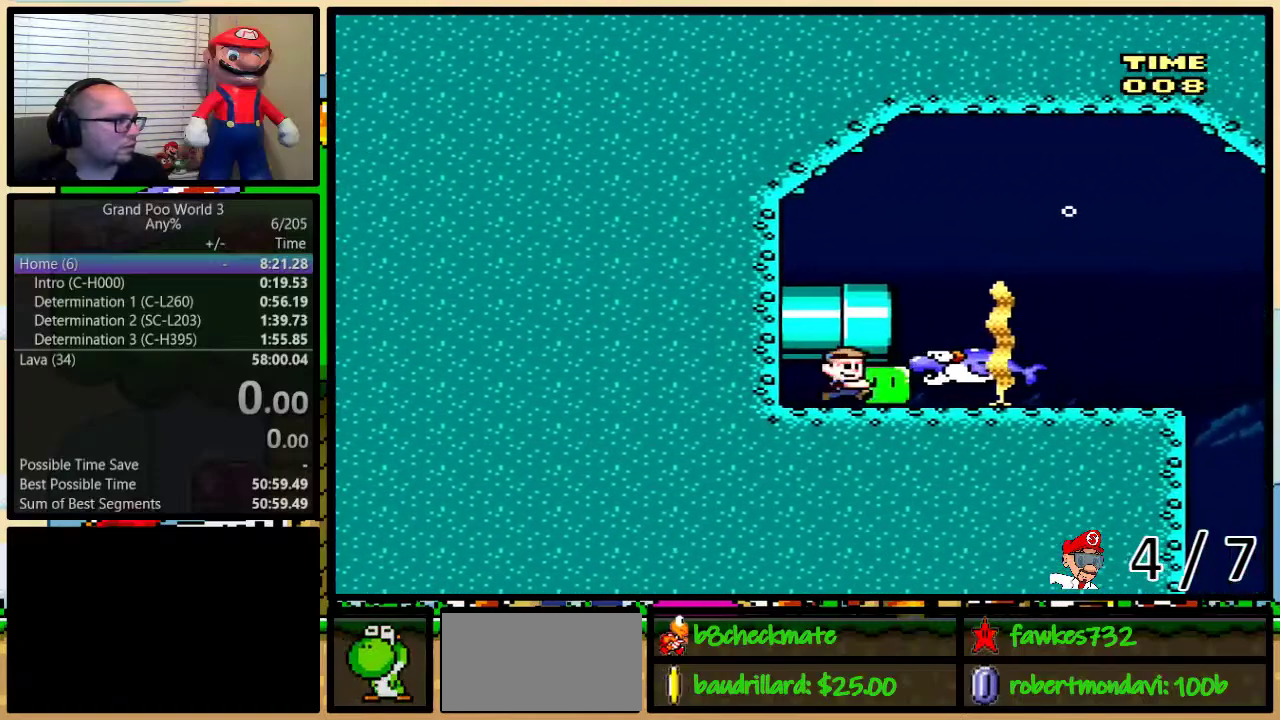
{"buttons": [], "events": [[433, "DPAD_RIGHT", "up"], [467, "DPAD_DOWN", "up"], [467, "Y", "up"]]}